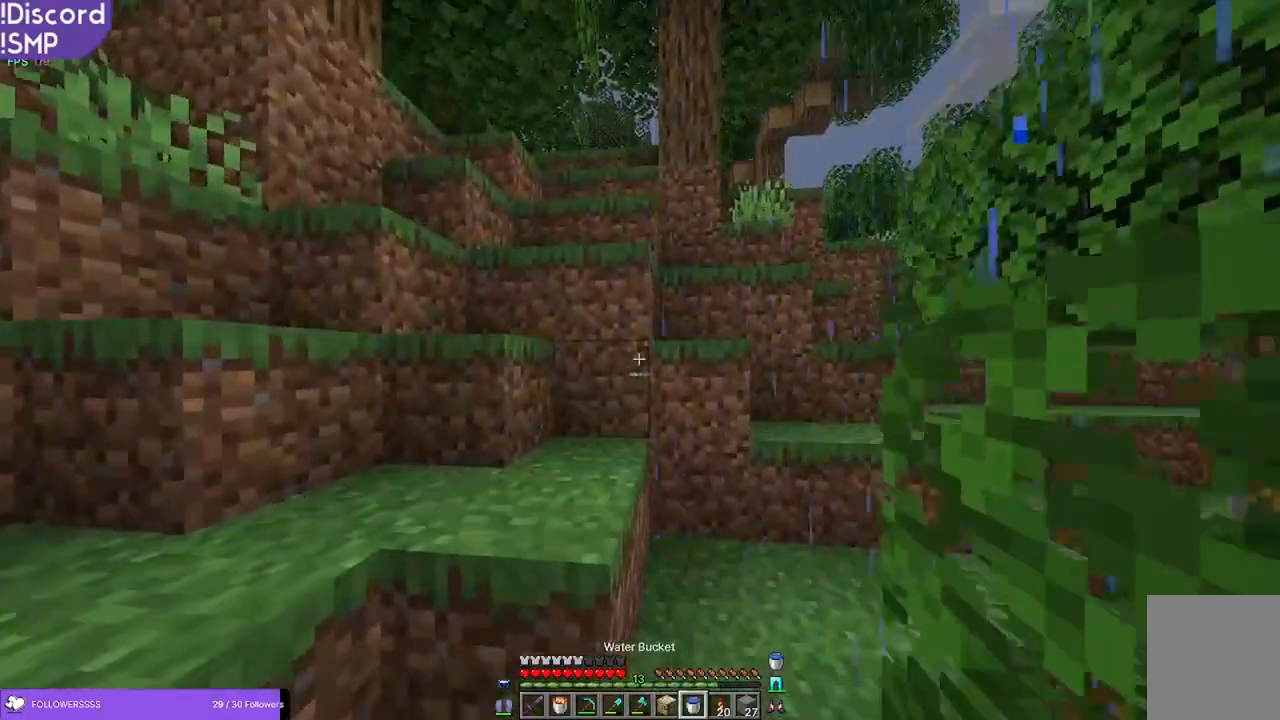
Gameplay with keyboard and mouse; each line is a JSON object with the keys and mouse buttons held at the frame after it. "events" lists presses ("down") and releases ("up") of "a", "d", "s", "w", "mouse_left" and "mouse_right" between this image and that frame as [ms after this image, input, new state], when the widget could be followed in between. "mouse_left", "mouse_right" = the "left", "right" buttons of the "mouse" list. No other keys are recorded. Fast repeated clicks can show as one long hold. Mouse movement is not recorded.
{"keys": ["w"], "mouse": [], "events": []}
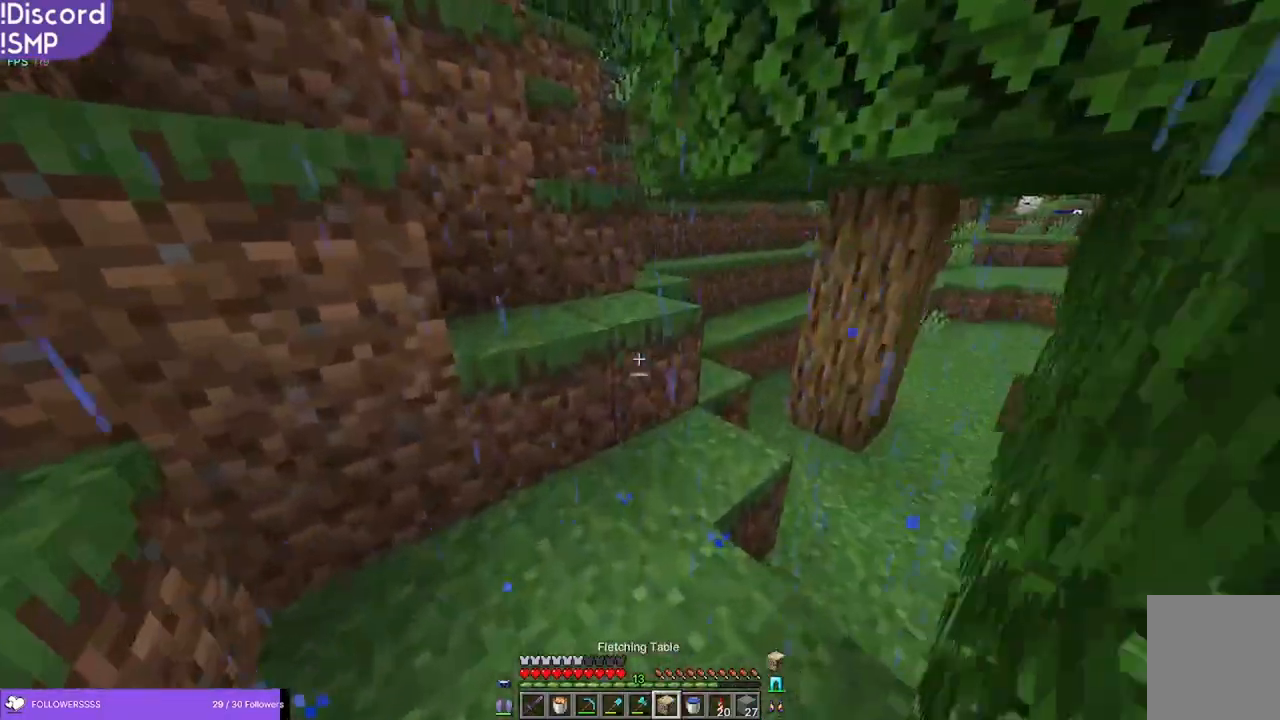
{"keys": ["a", "w"], "mouse": [], "events": [[383, "mouse_right", "down"], [433, "mouse_right", "up"], [483, "a", "down"]]}
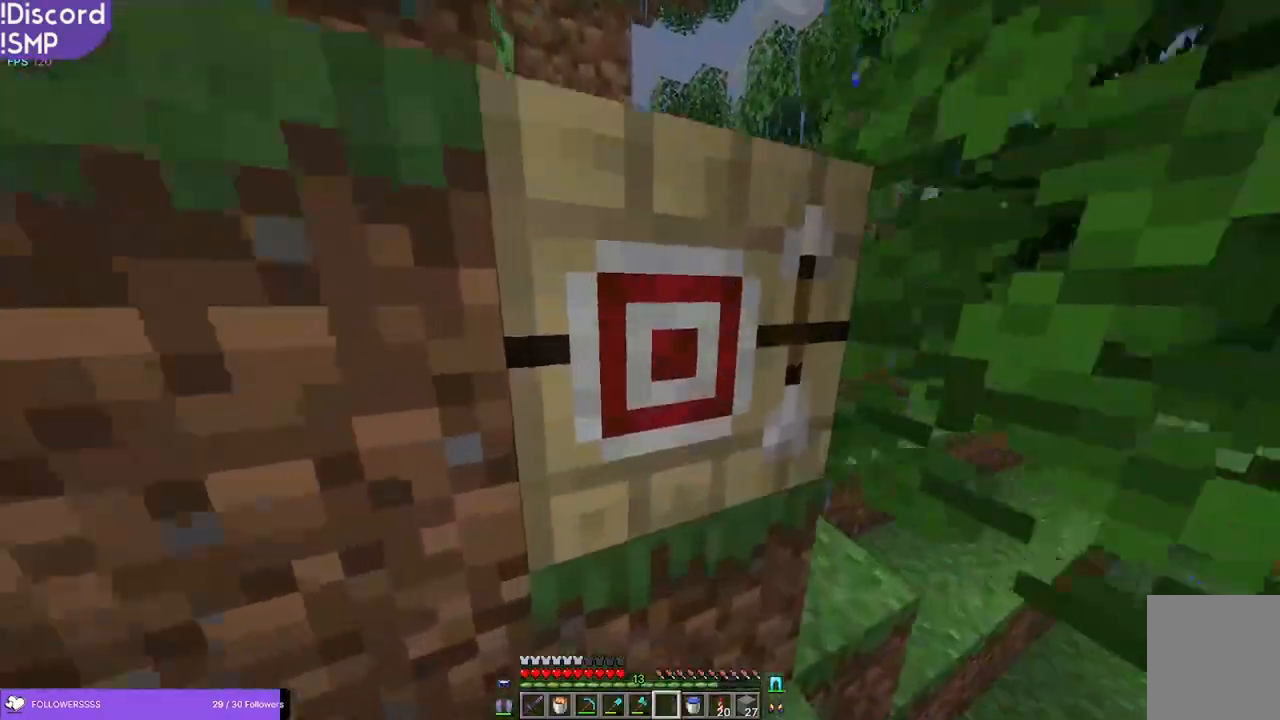
{"keys": ["s"], "mouse": [], "events": [[83, "w", "up"], [333, "a", "up"], [333, "s", "down"]]}
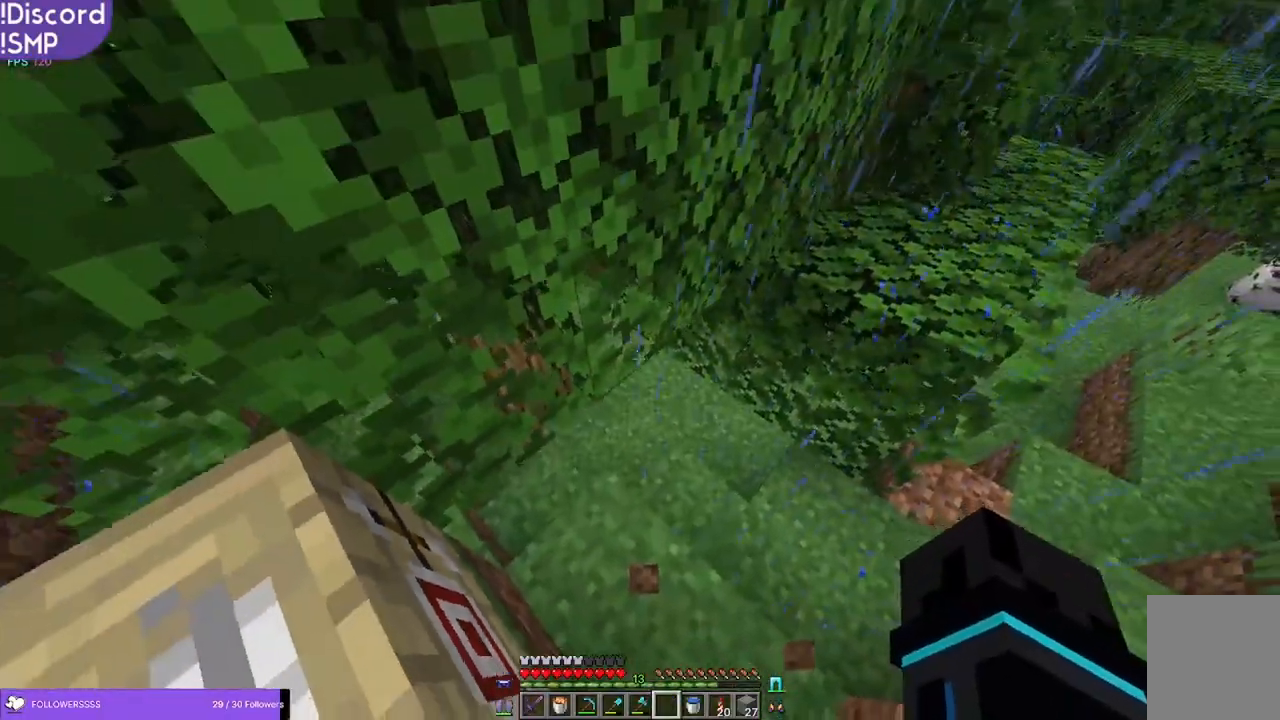
{"keys": ["d", "s"], "mouse": [], "events": [[16, "d", "down"]]}
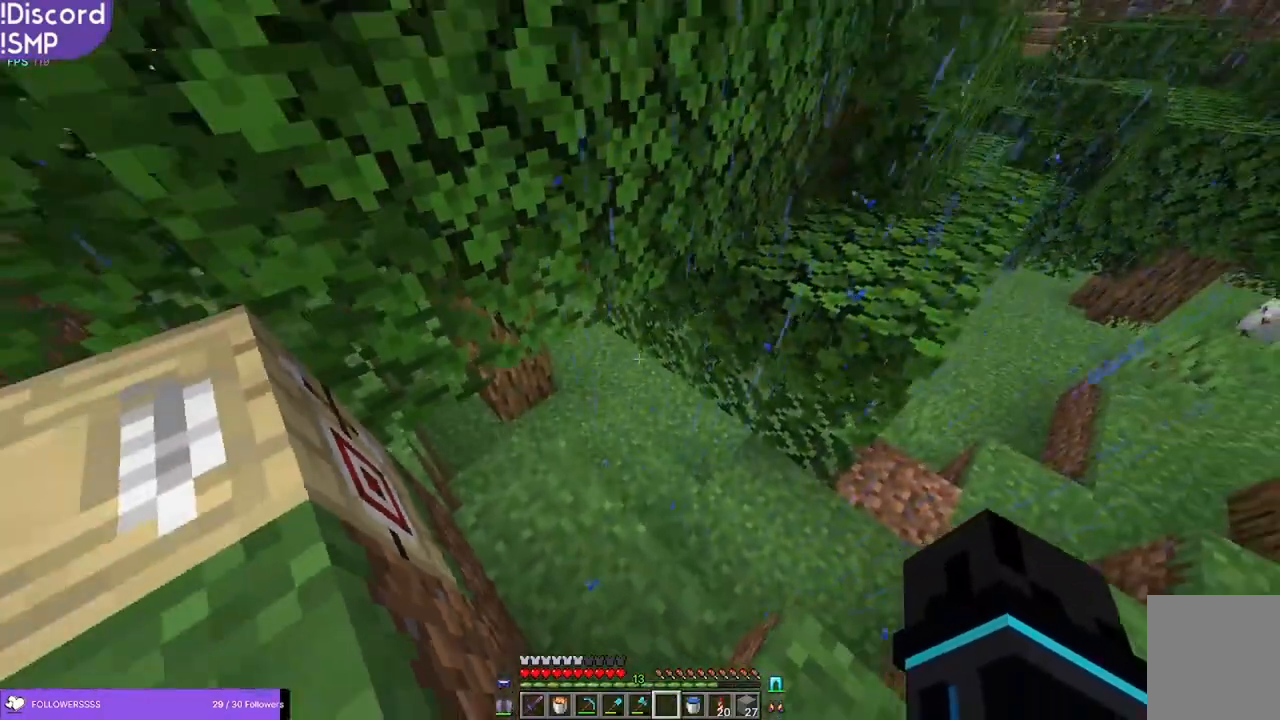
{"keys": [], "mouse": [], "events": [[250, "s", "up"], [350, "d", "up"]]}
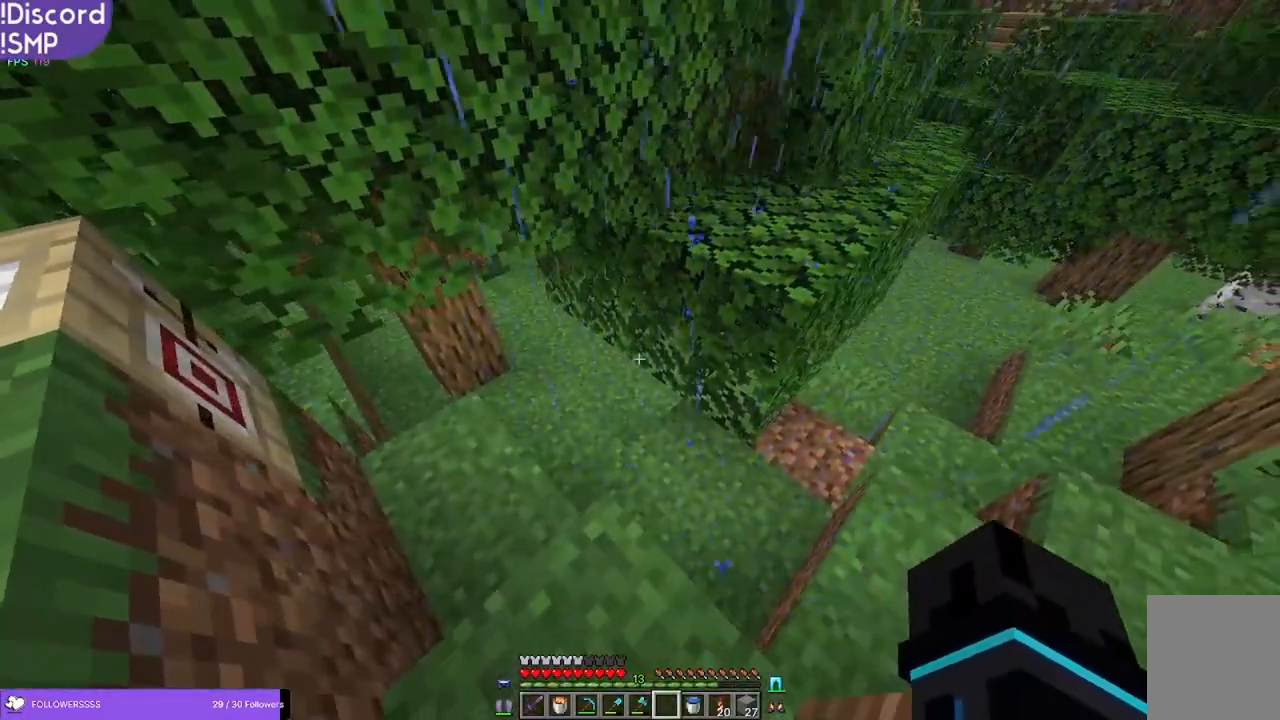
{"keys": [], "mouse": [], "events": [[183, "d", "down"], [466, "d", "up"]]}
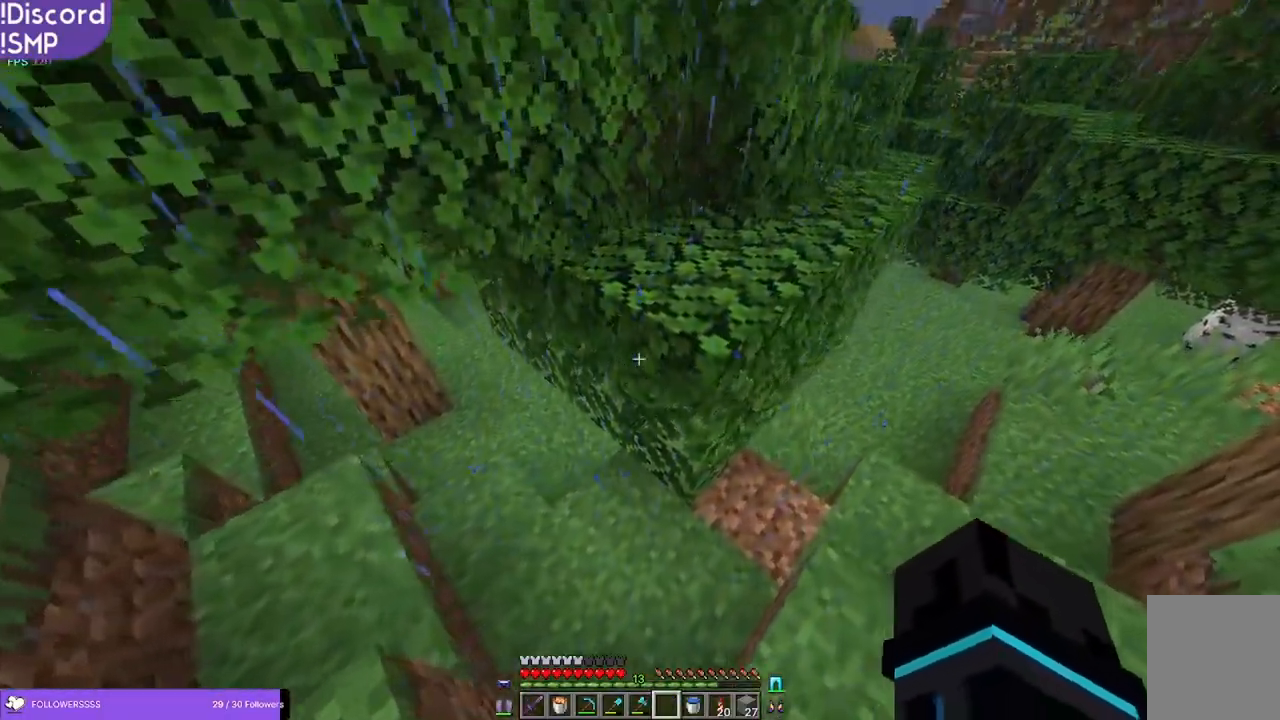
{"keys": [], "mouse": [], "events": []}
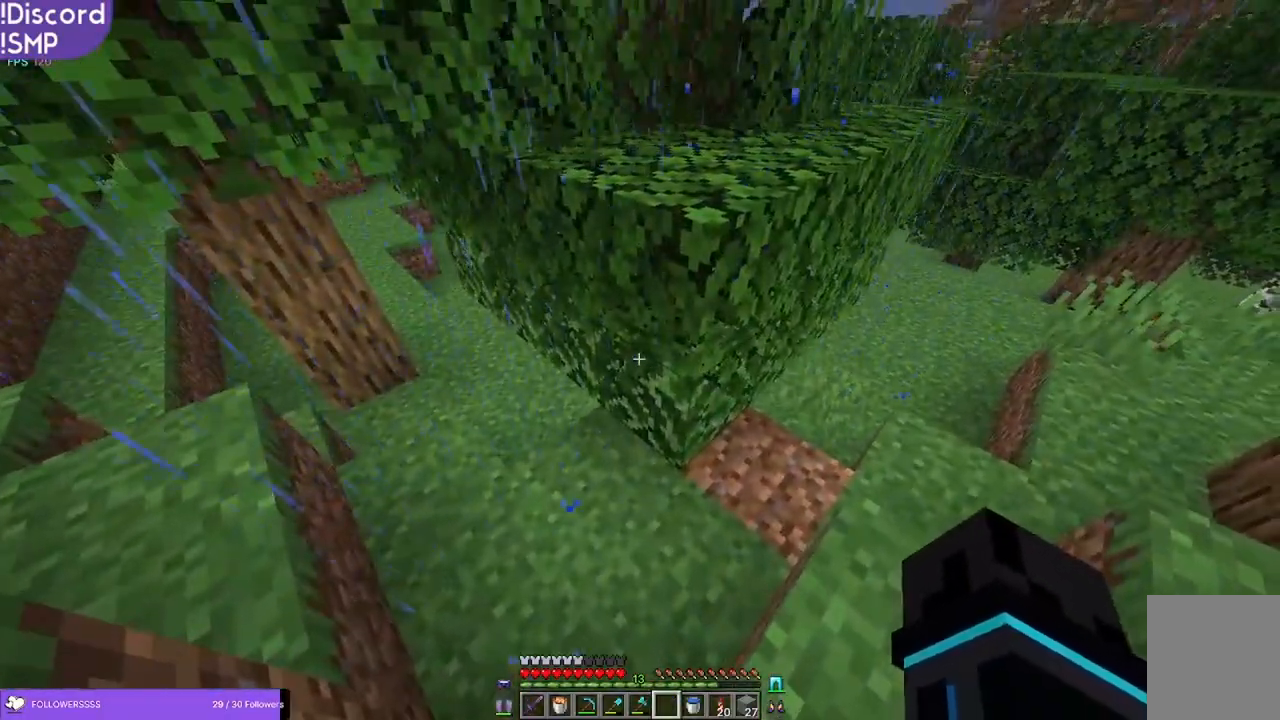
{"keys": [], "mouse": [], "events": []}
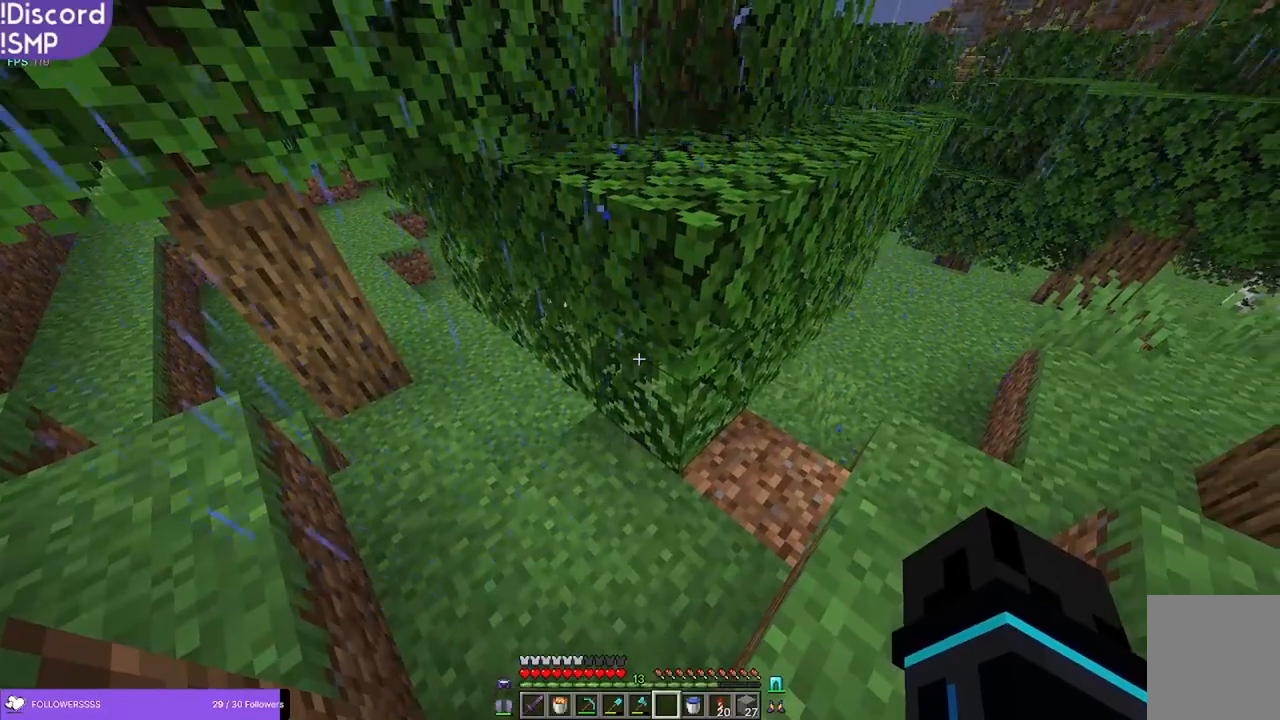
{"keys": ["w"], "mouse": [], "events": [[483, "w", "down"]]}
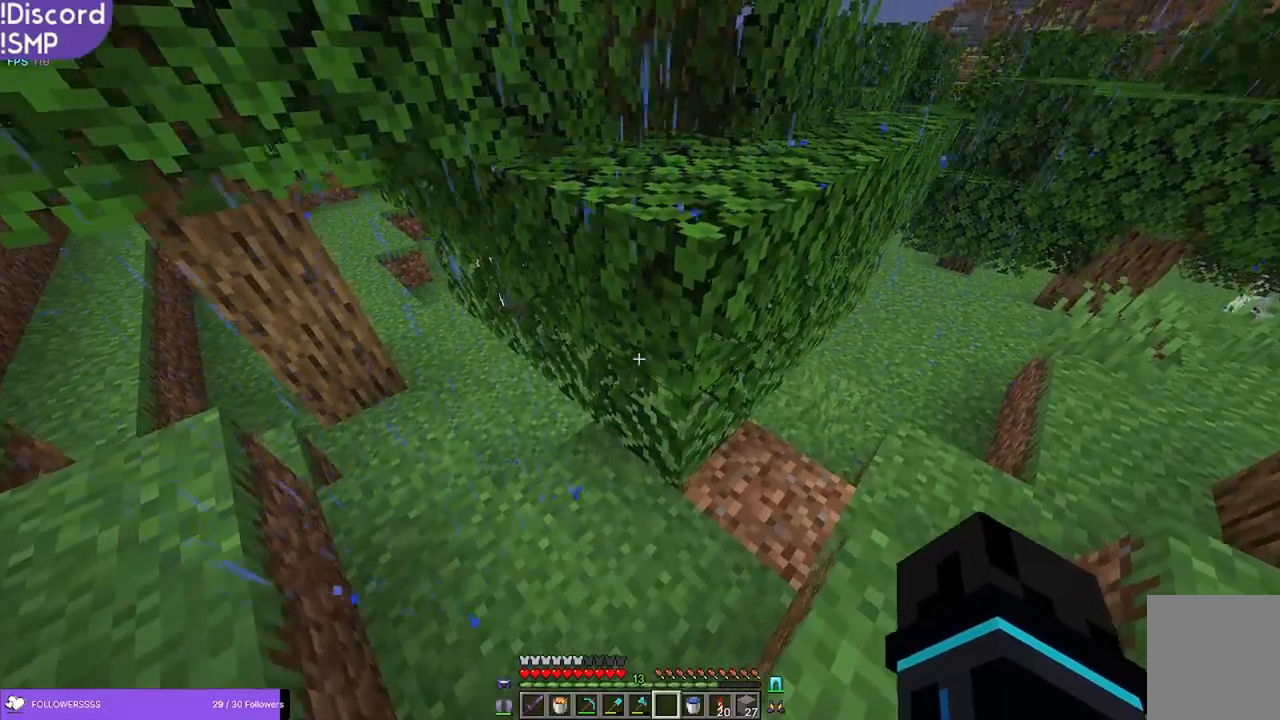
{"keys": ["a"], "mouse": [], "events": [[266, "a", "down"], [350, "w", "up"]]}
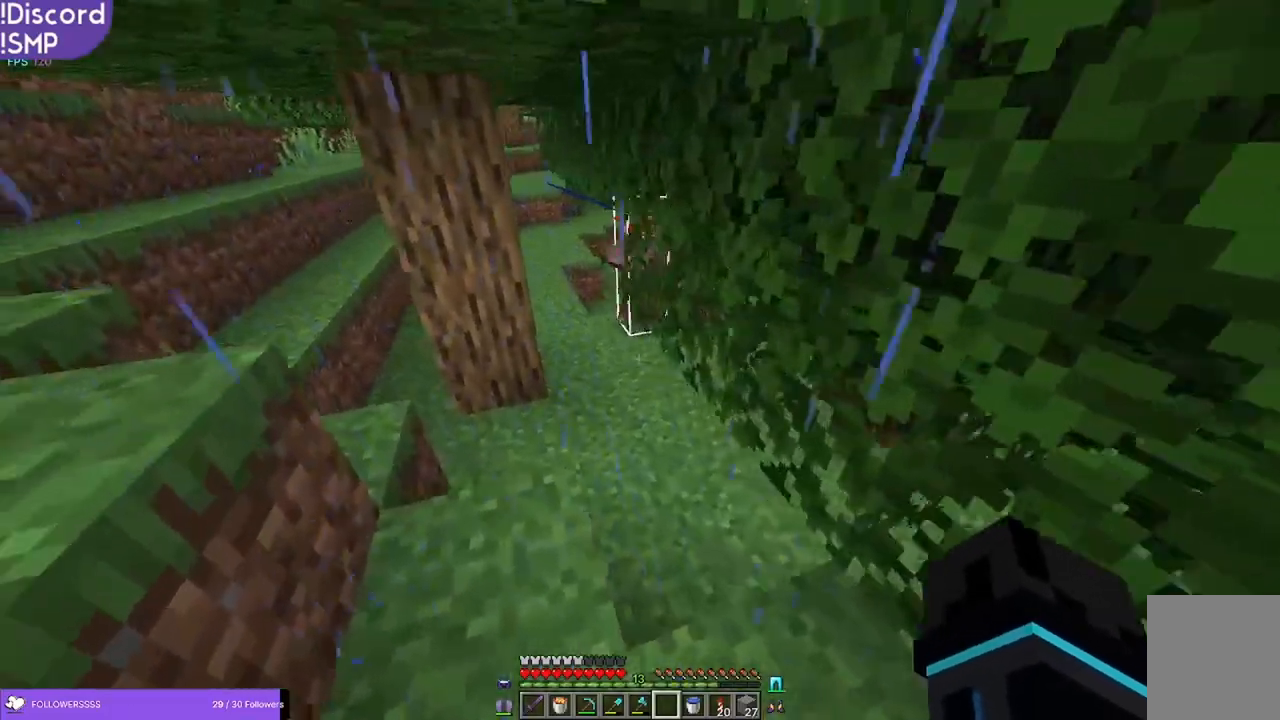
{"keys": [], "mouse": [], "events": [[66, "a", "up"], [66, "w", "down"], [283, "w", "up"]]}
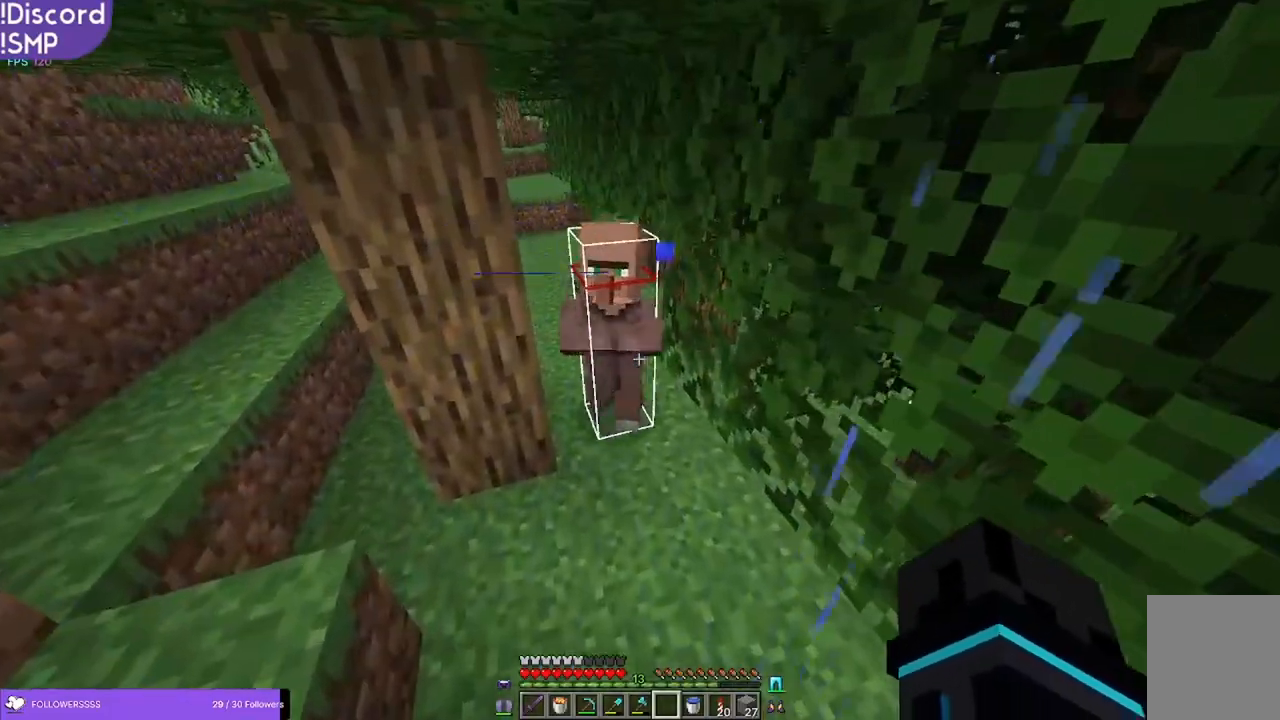
{"keys": ["s"], "mouse": [], "events": [[100, "s", "down"]]}
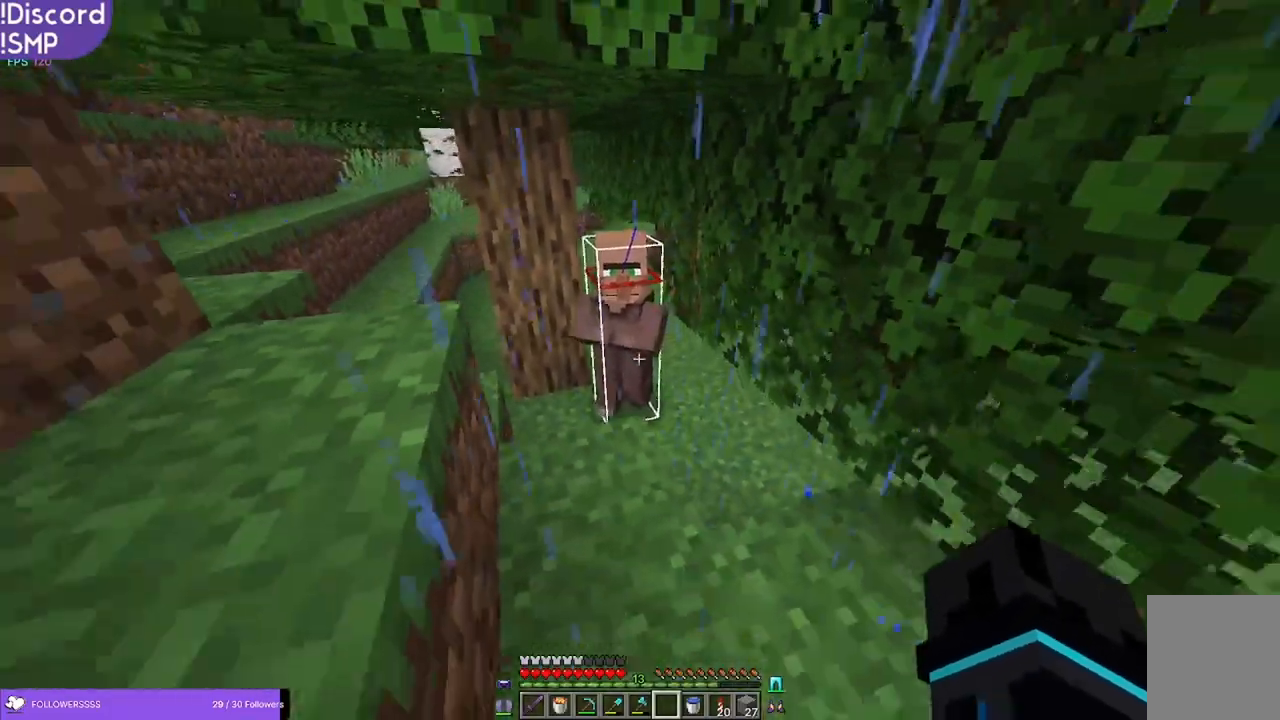
{"keys": [], "mouse": [], "events": [[83, "s", "up"]]}
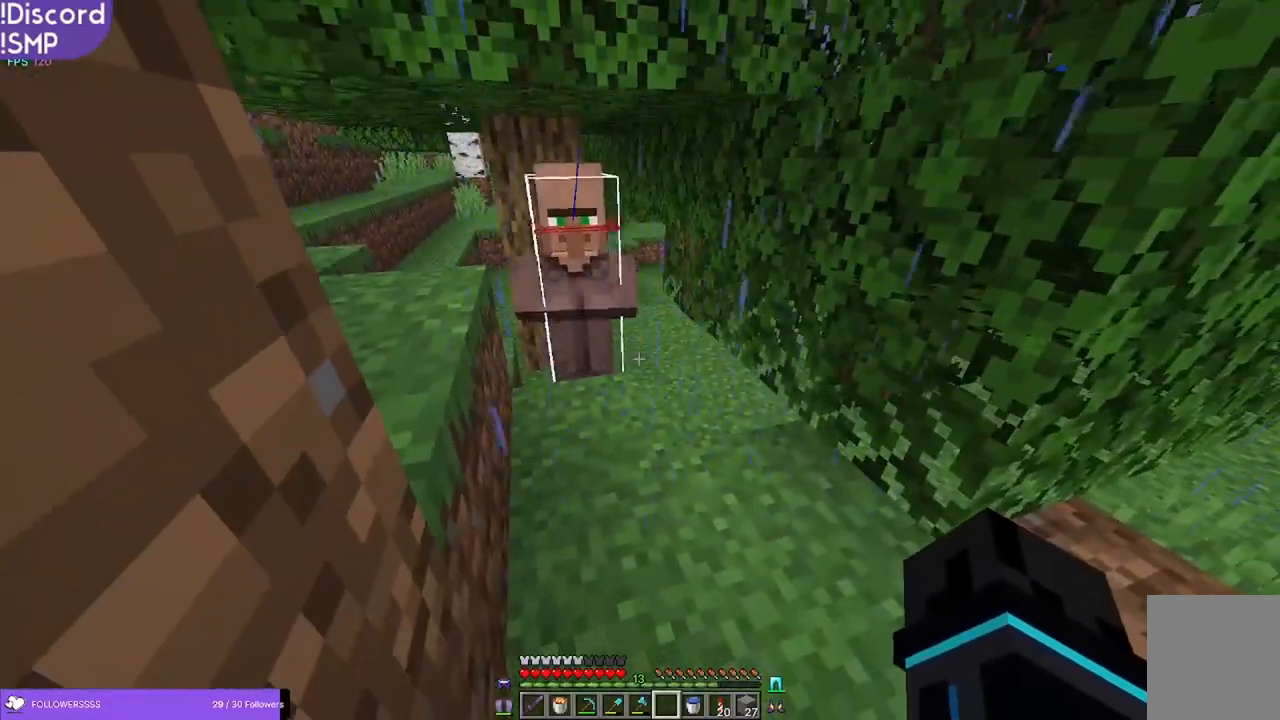
{"keys": ["w"], "mouse": [], "events": [[200, "w", "down"]]}
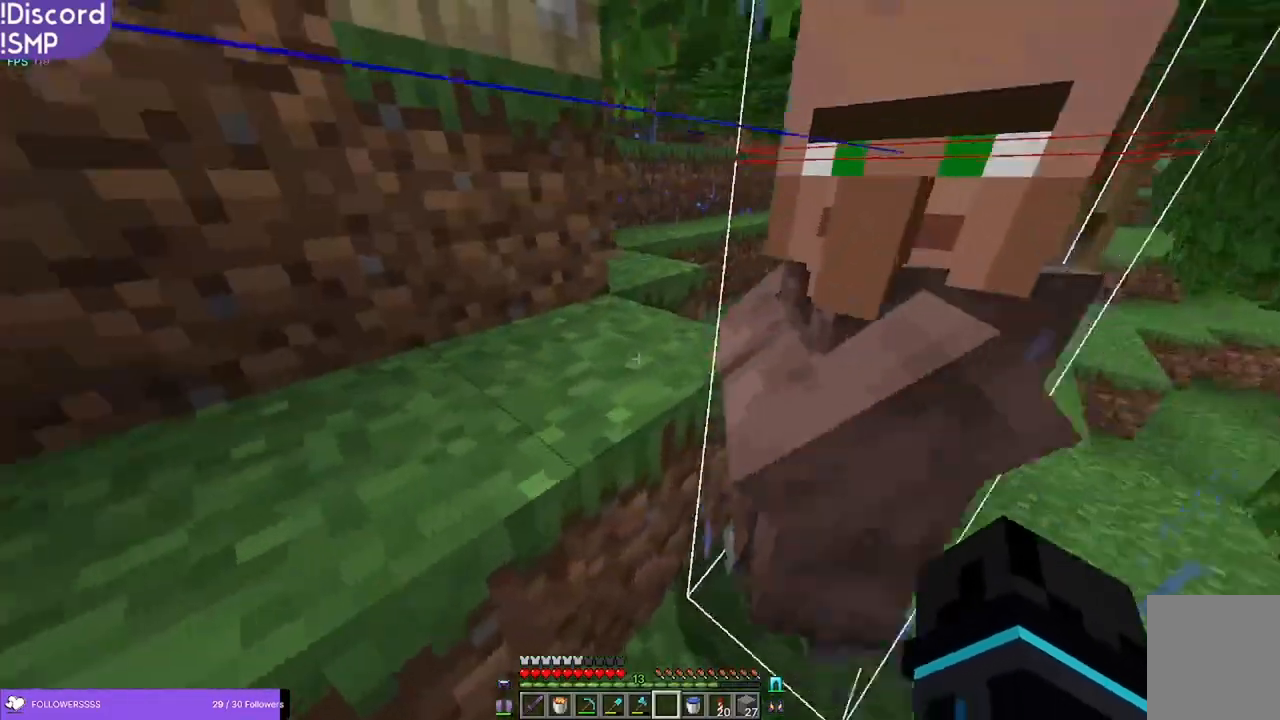
{"keys": ["a", "w"], "mouse": [], "events": [[50, "a", "down"]]}
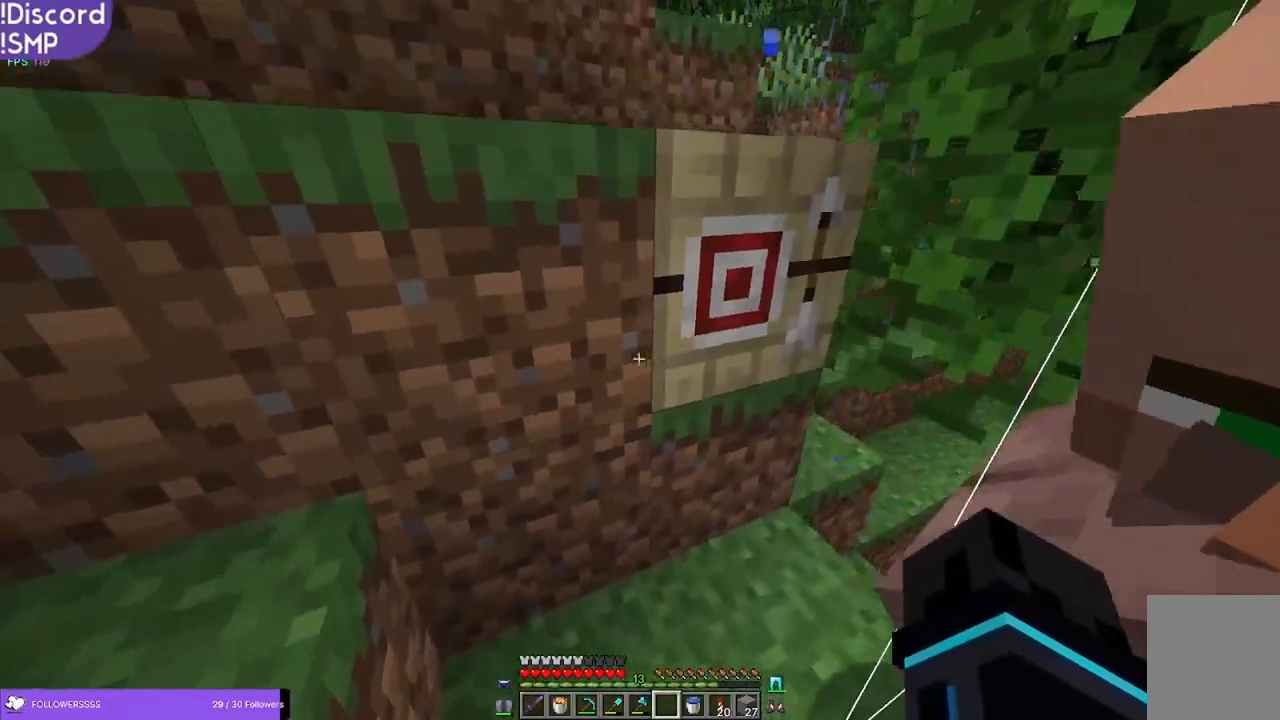
{"keys": ["a"], "mouse": [], "events": [[266, "w", "up"]]}
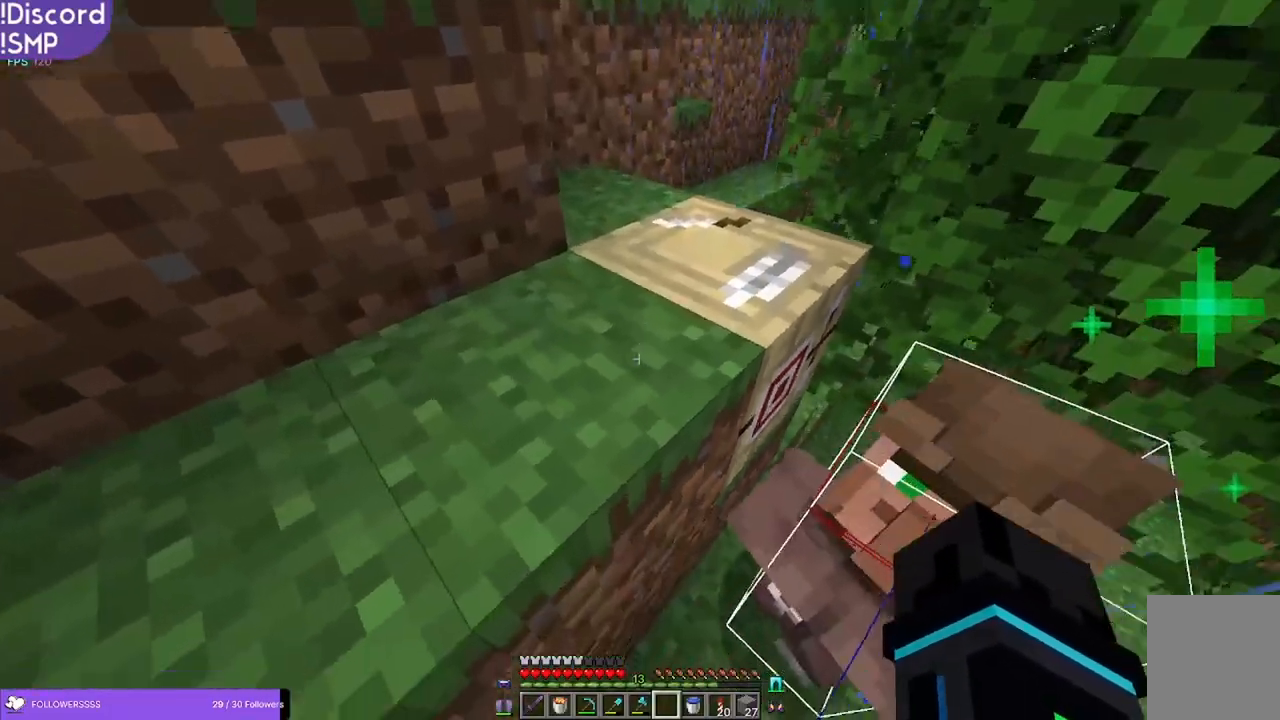
{"keys": ["w"], "mouse": [], "events": [[33, "a", "up"], [350, "w", "down"]]}
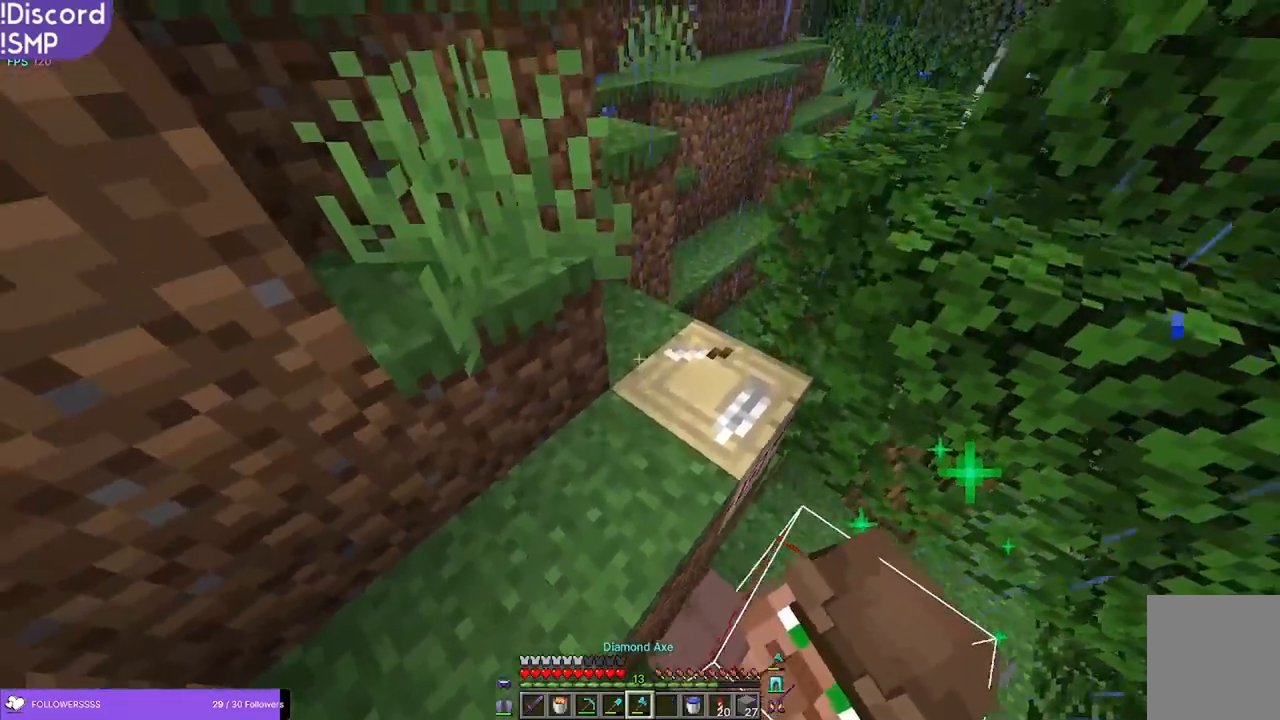
{"keys": ["d", "w"], "mouse": [], "events": [[383, "d", "down"]]}
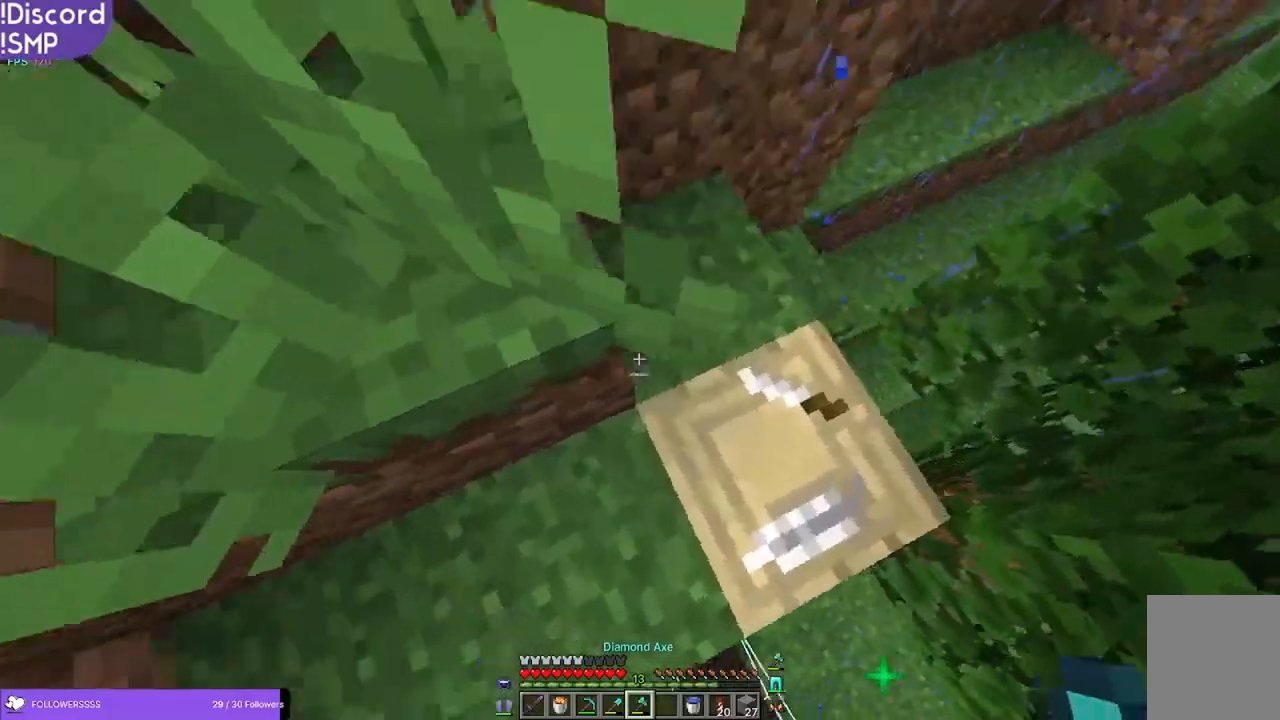
{"keys": [], "mouse": ["left"], "events": [[16, "w", "up"], [183, "d", "up"], [250, "mouse_left", "down"]]}
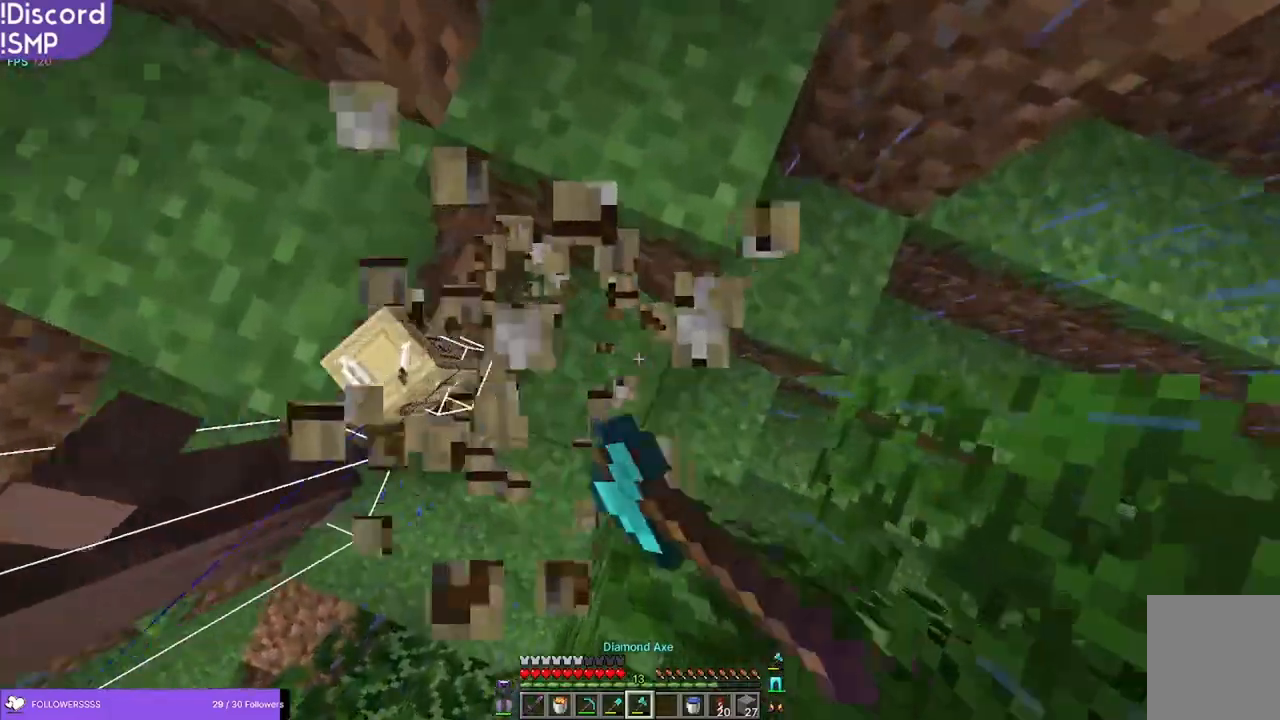
{"keys": [], "mouse": [], "events": [[66, "mouse_left", "up"]]}
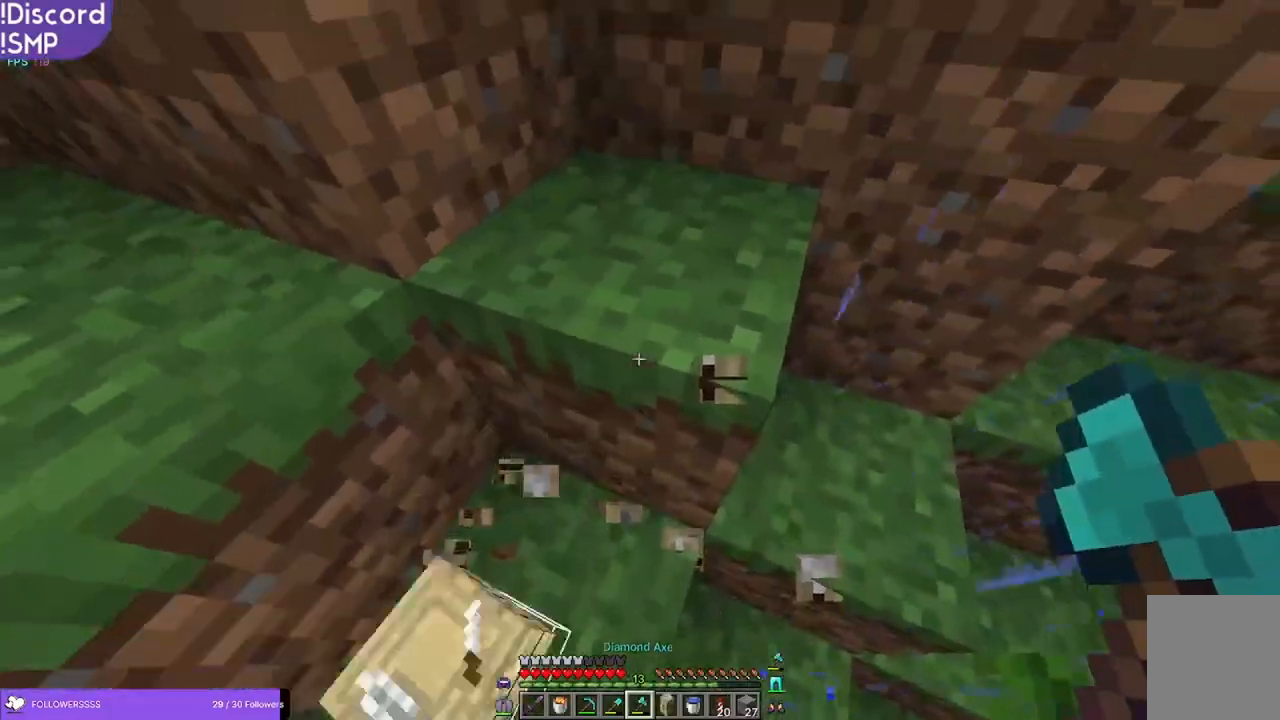
{"keys": ["d", "w"], "mouse": [], "events": [[116, "d", "down"], [116, "w", "down"]]}
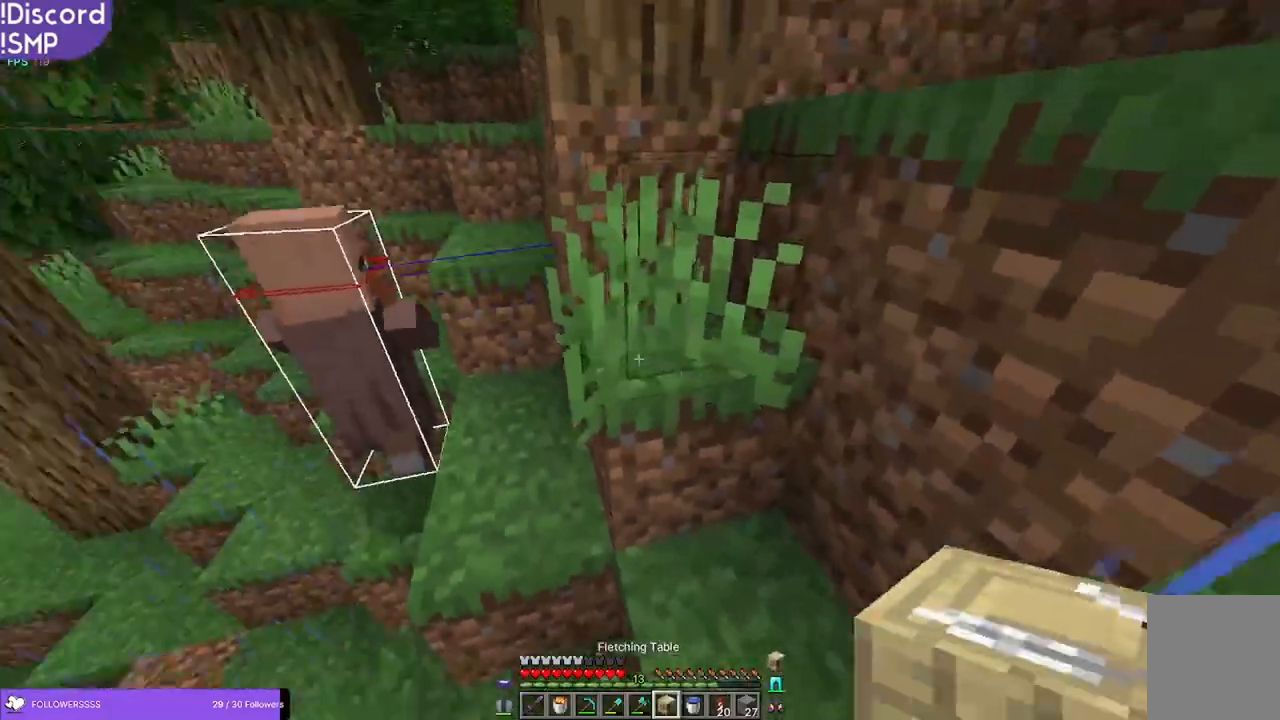
{"keys": ["d"], "mouse": [], "events": [[183, "w", "up"]]}
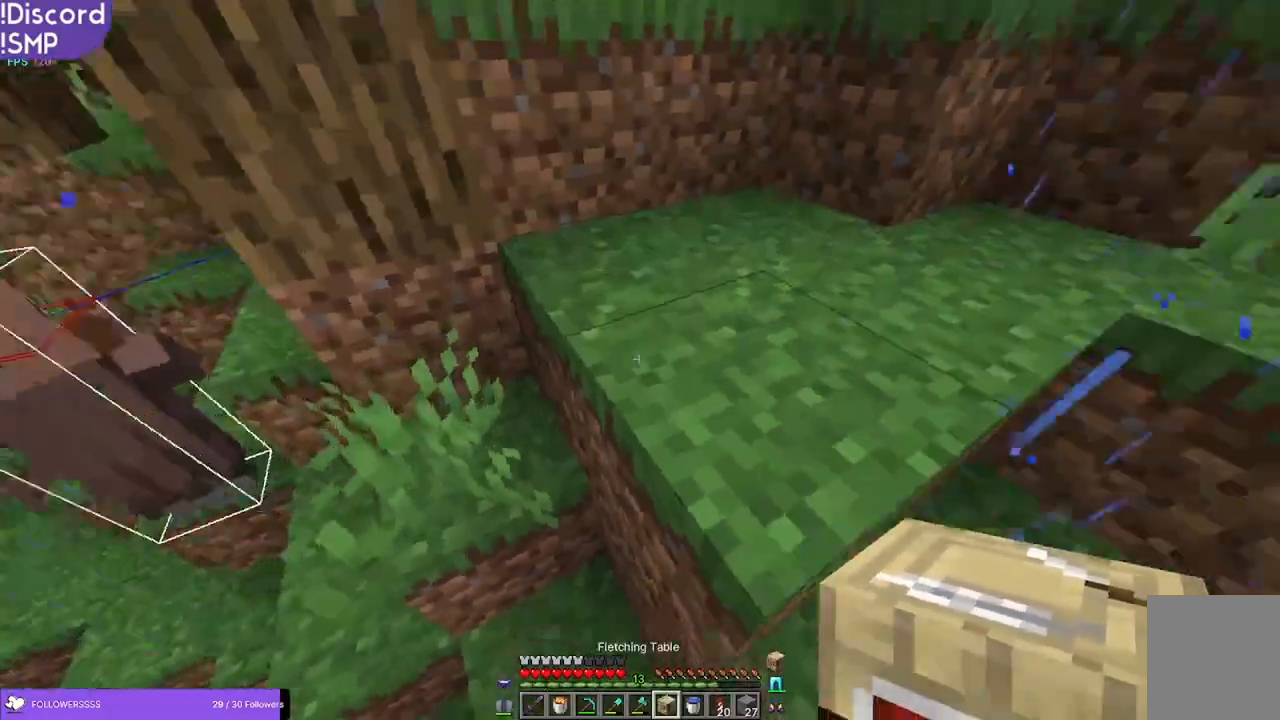
{"keys": ["w"], "mouse": [], "events": [[300, "w", "down"], [483, "d", "up"]]}
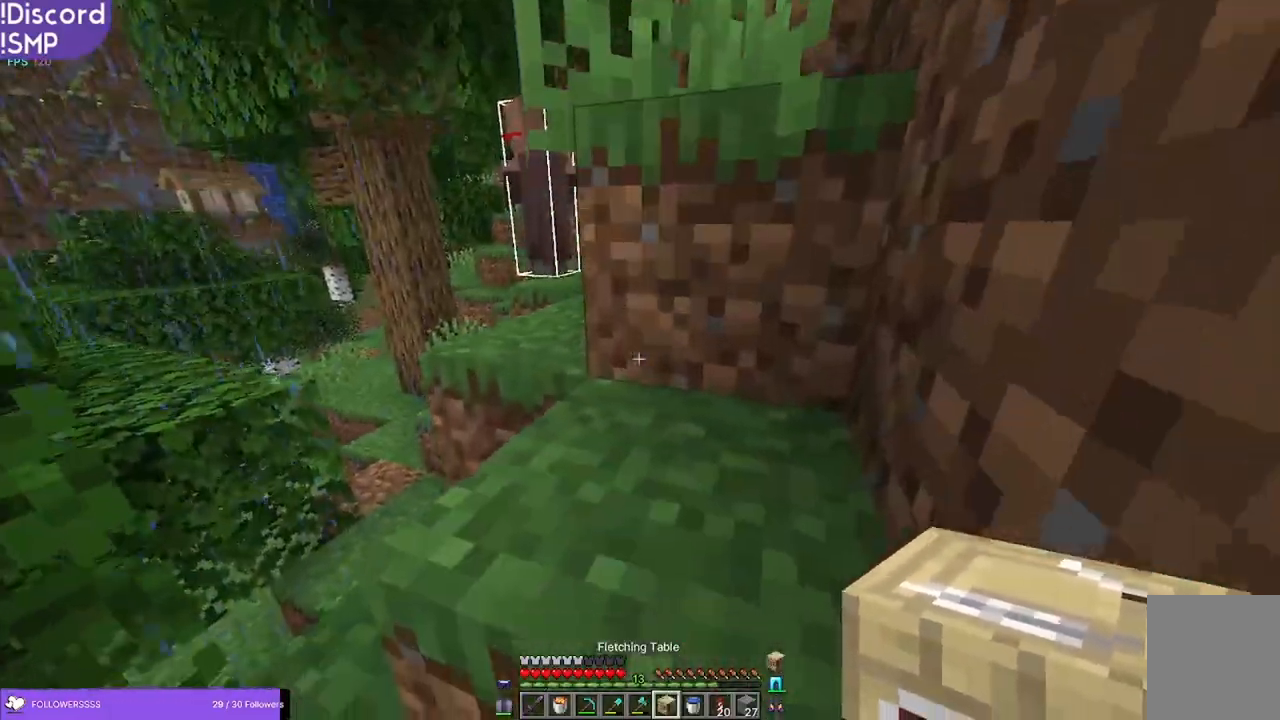
{"keys": ["w"], "mouse": [], "events": []}
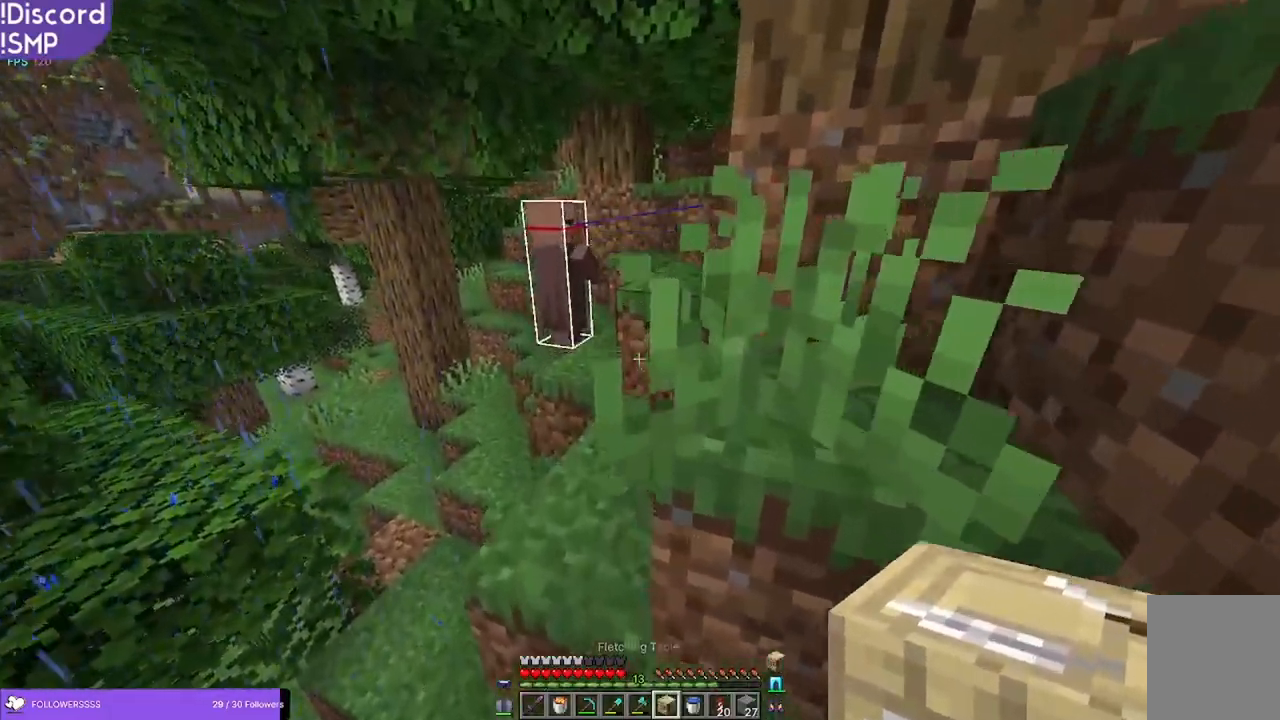
{"keys": ["w"], "mouse": [], "events": []}
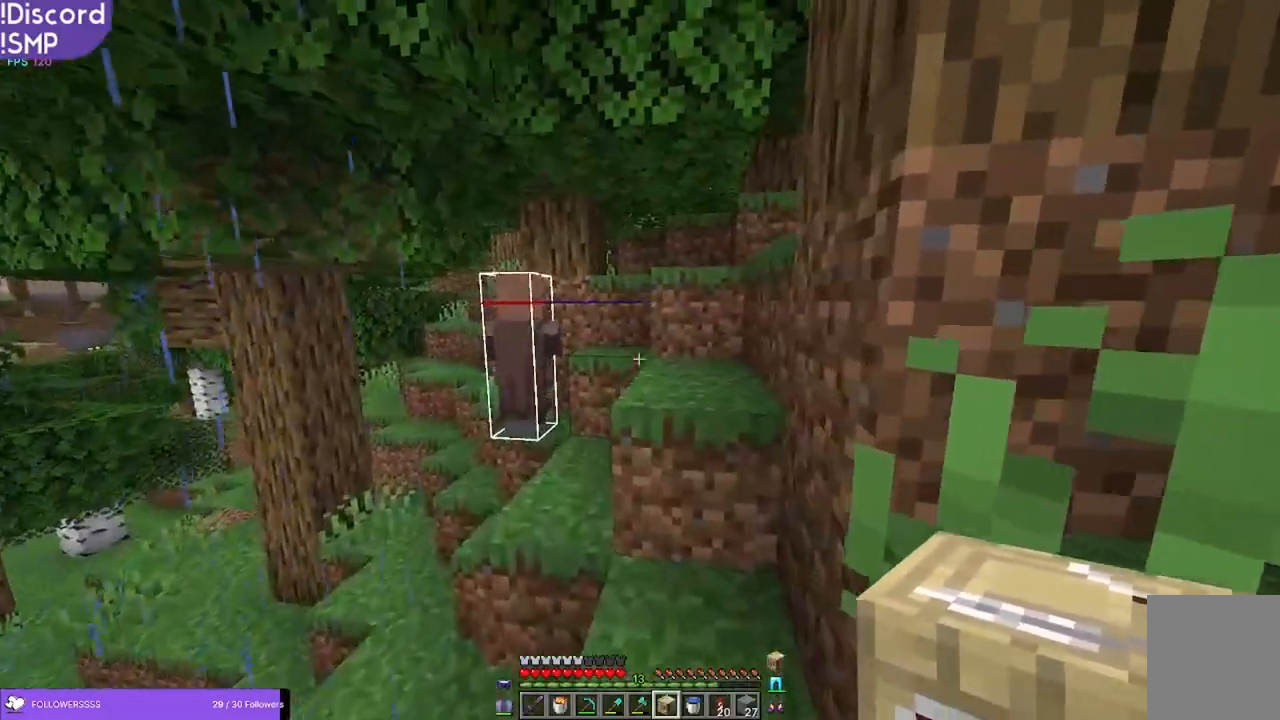
{"keys": ["d", "w"], "mouse": [], "events": [[416, "d", "down"]]}
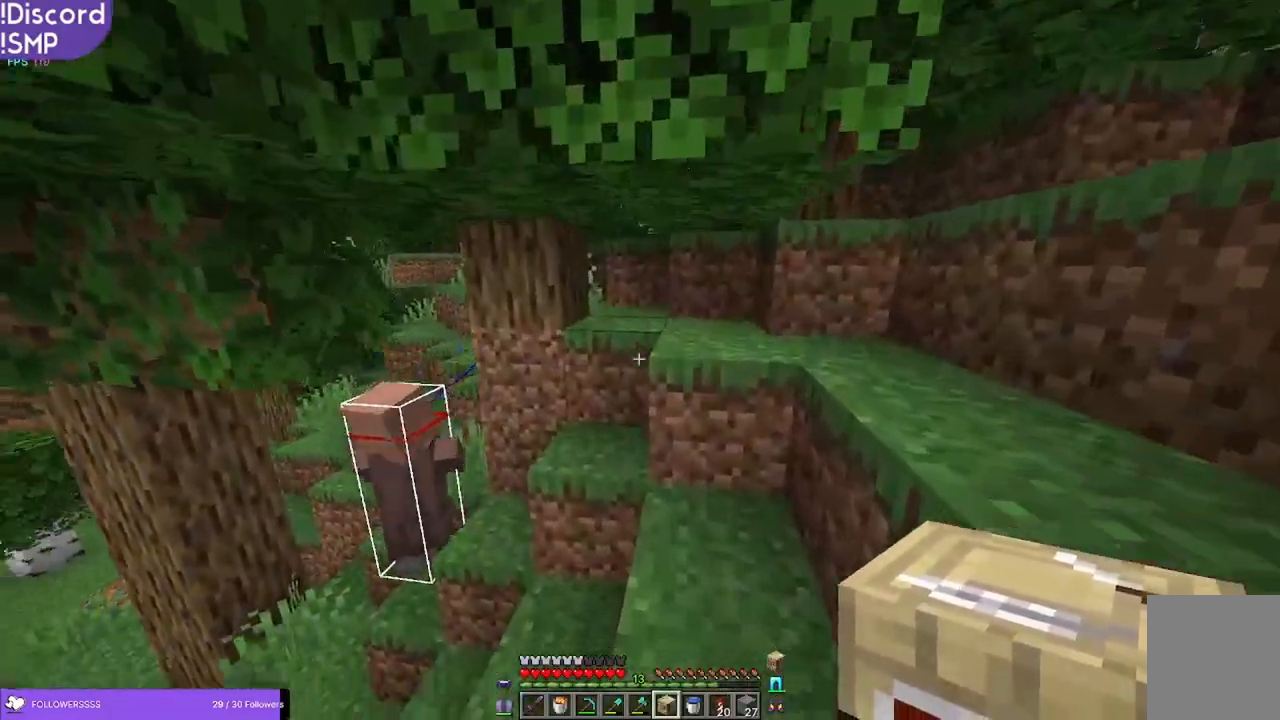
{"keys": ["w"], "mouse": [], "events": [[150, "d", "up"], [366, "a", "down"], [500, "a", "up"]]}
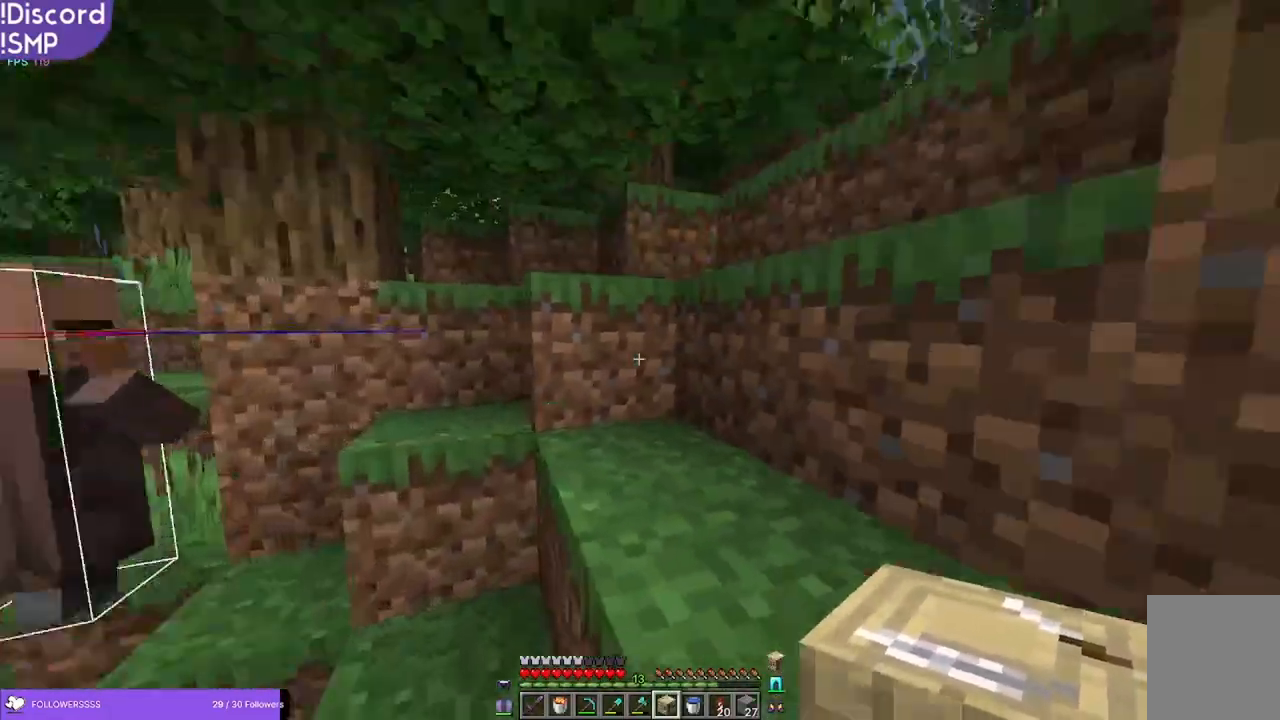
{"keys": ["w"], "mouse": [], "events": [[50, "d", "down"], [433, "d", "up"]]}
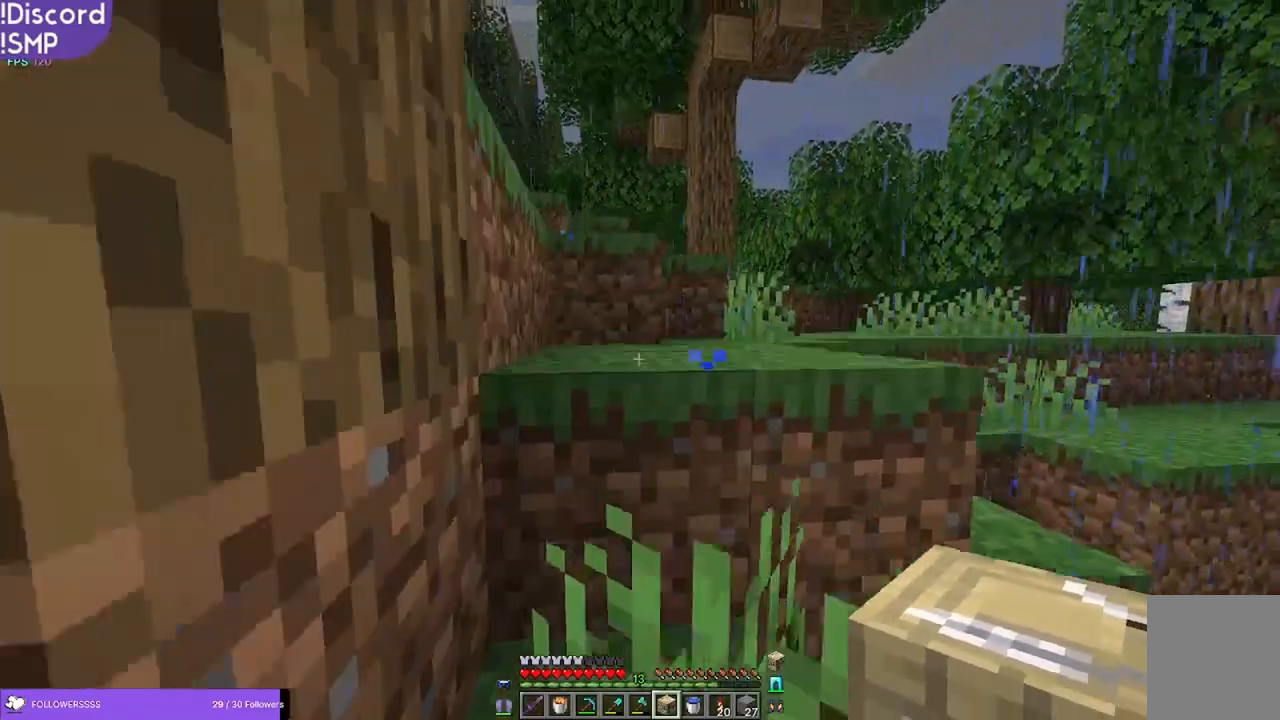
{"keys": [], "mouse": [], "events": [[233, "mouse_right", "down"], [300, "mouse_right", "up"], [366, "w", "up"]]}